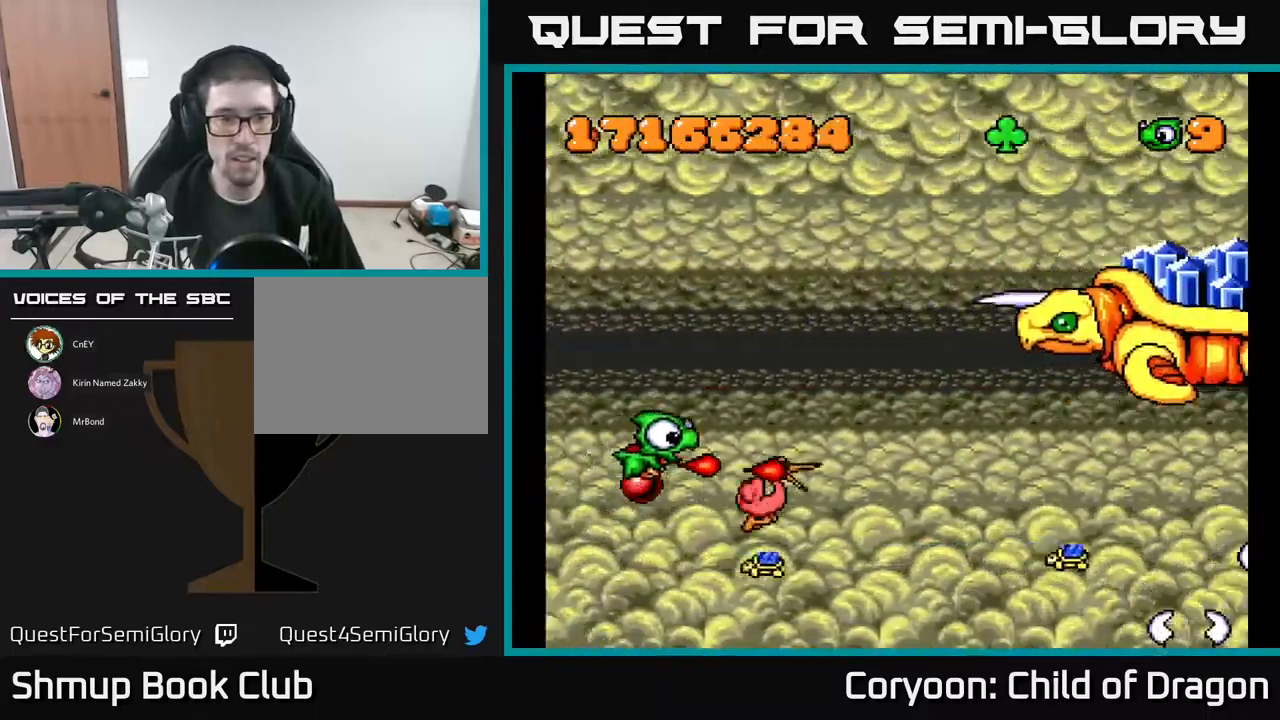
Gameplay with a controller (Xbox layout); each line is a JSON object with the inputs held at the frame after it. "events" lists button and stick changes between this image and that frame as [ms after this image, input, new state], when the widget could be followed in between. Not read: left_stick right_stick.
{"buttons": ["A", "DPAD_UP", "DPAD_RIGHT"]}
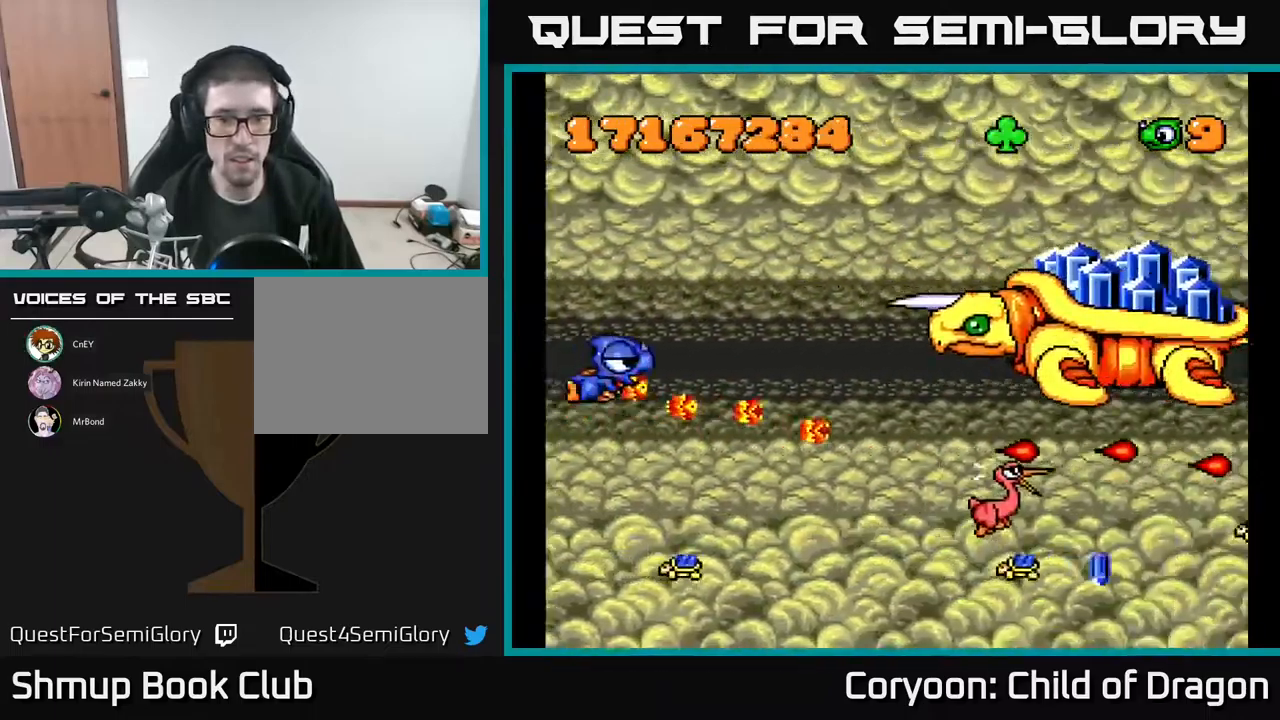
{"buttons": ["A", "DPAD_RIGHT"], "events": [[100, "DPAD_UP", "up"], [167, "DPAD_DOWN", "down"], [450, "DPAD_DOWN", "up"]]}
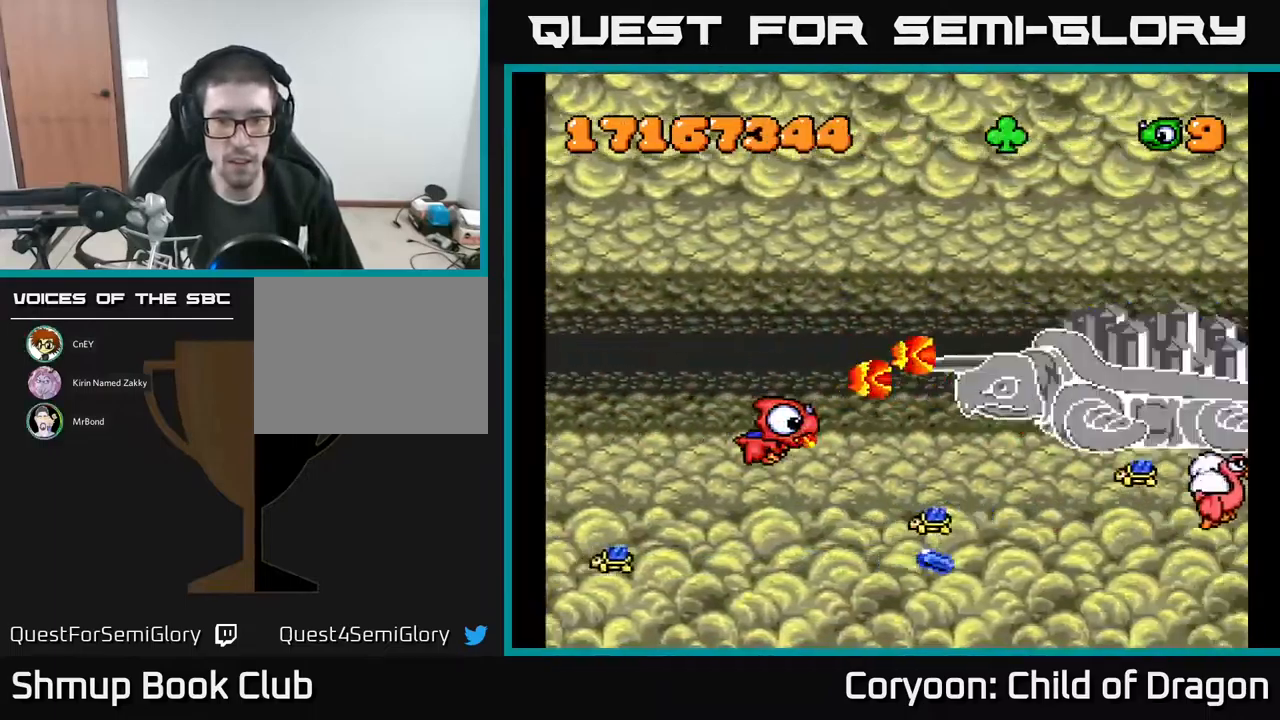
{"buttons": ["A", "DPAD_UP"], "events": [[200, "DPAD_DOWN", "down"], [250, "DPAD_DOWN", "up"], [250, "DPAD_RIGHT", "up"], [283, "DPAD_LEFT", "down"], [283, "DPAD_UP", "down"], [450, "DPAD_LEFT", "up"]]}
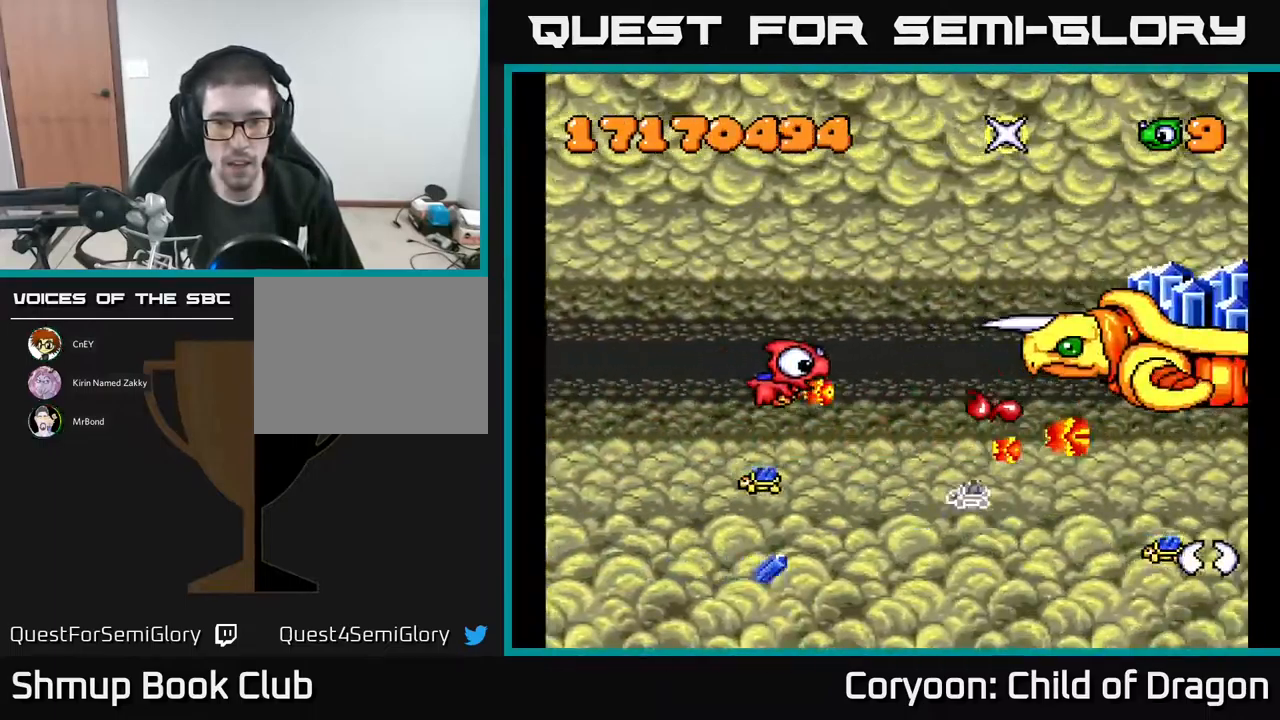
{"buttons": ["A"], "events": [[100, "DPAD_UP", "up"], [133, "DPAD_RIGHT", "down"], [250, "DPAD_RIGHT", "up"], [267, "DPAD_UP", "down"], [300, "DPAD_LEFT", "down"], [400, "DPAD_UP", "up"], [500, "DPAD_LEFT", "up"]]}
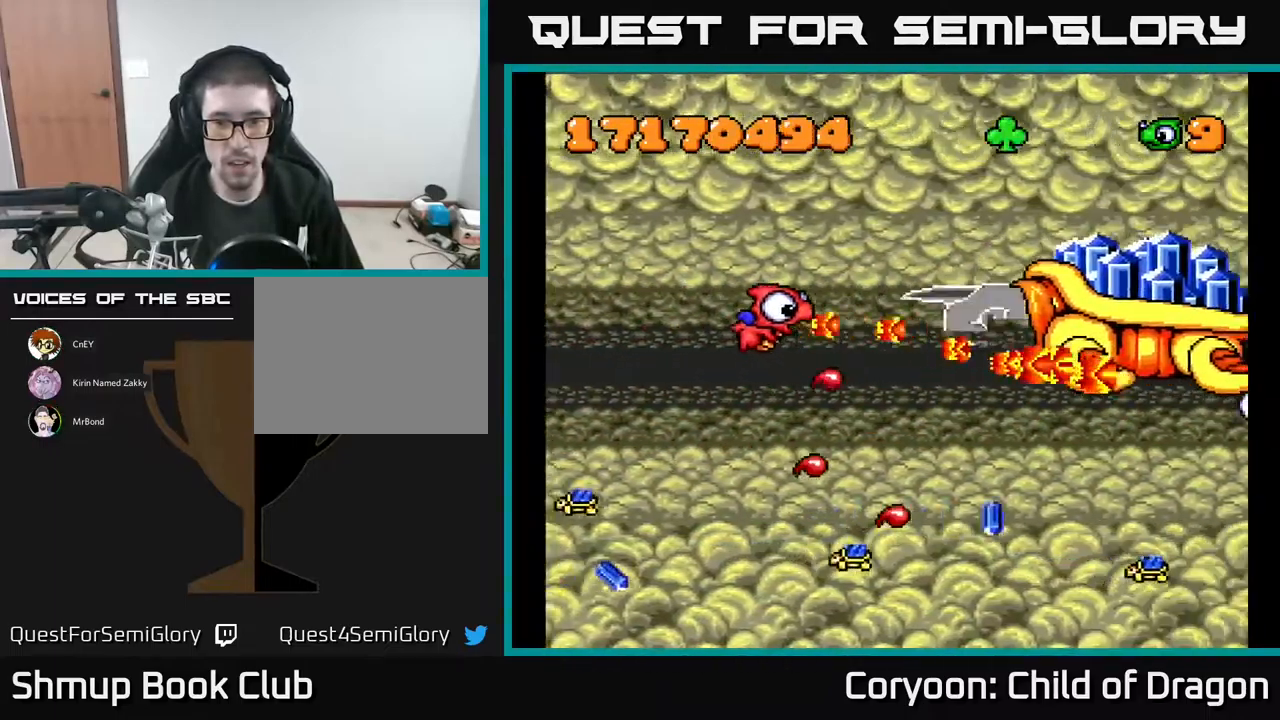
{"buttons": ["A"], "events": [[167, "DPAD_LEFT", "down"], [267, "DPAD_LEFT", "up"]]}
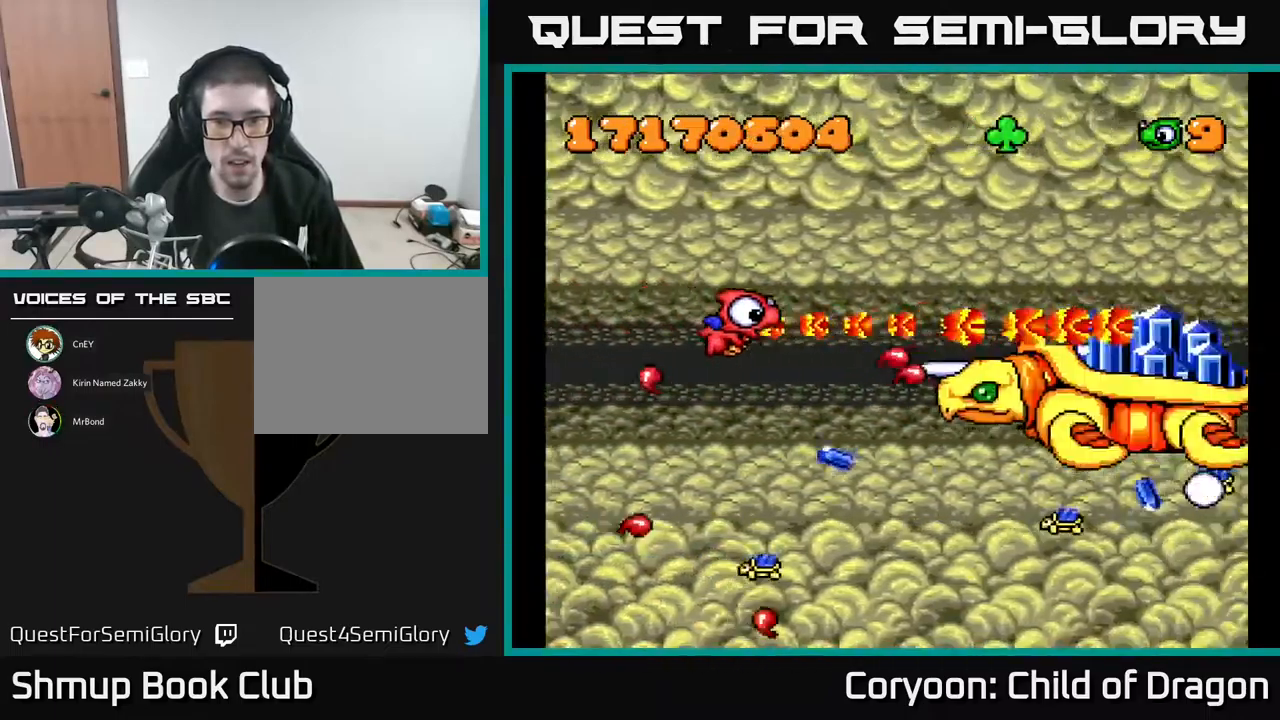
{"buttons": ["A", "DPAD_UP", "DPAD_RIGHT"], "events": [[17, "DPAD_DOWN", "down"], [117, "DPAD_DOWN", "up"], [117, "DPAD_LEFT", "down"], [384, "DPAD_UP", "down"], [417, "DPAD_LEFT", "up"], [500, "DPAD_RIGHT", "down"]]}
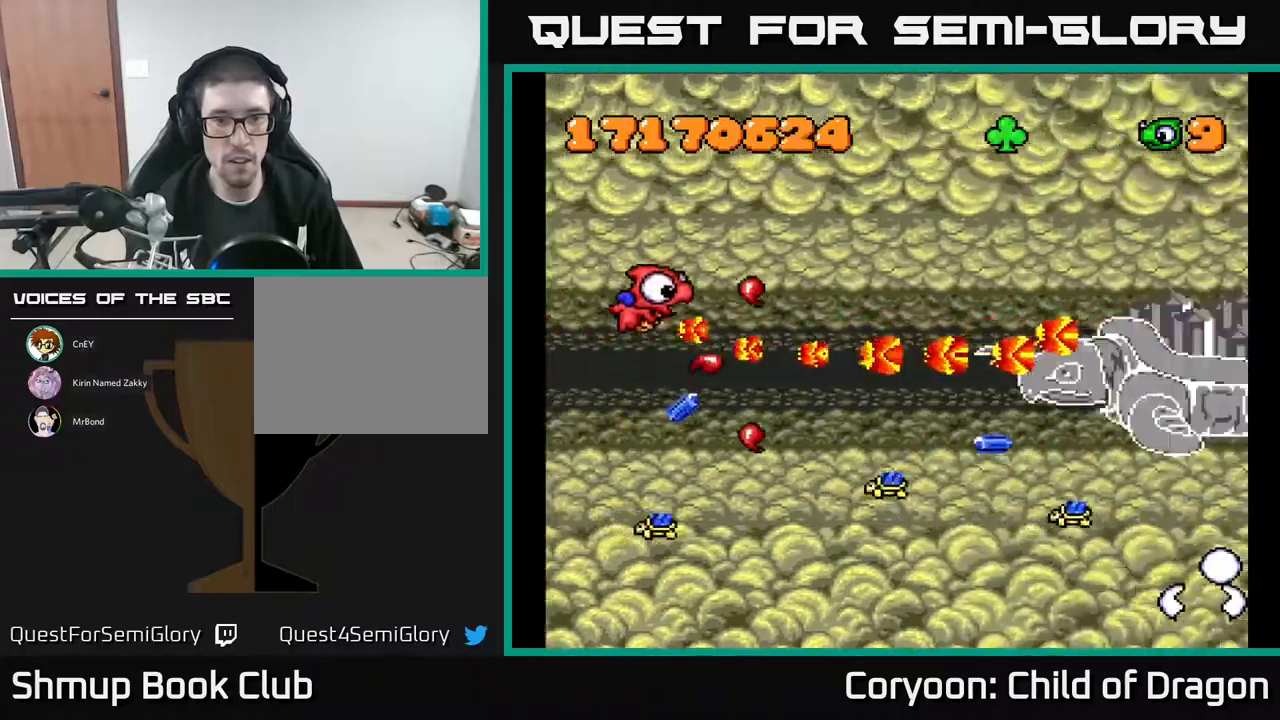
{"buttons": ["A", "DPAD_UP", "DPAD_RIGHT"], "events": [[67, "DPAD_UP", "up"], [167, "DPAD_DOWN", "down"], [217, "DPAD_RIGHT", "up"], [284, "DPAD_RIGHT", "down"], [334, "DPAD_DOWN", "up"], [367, "DPAD_UP", "down"]]}
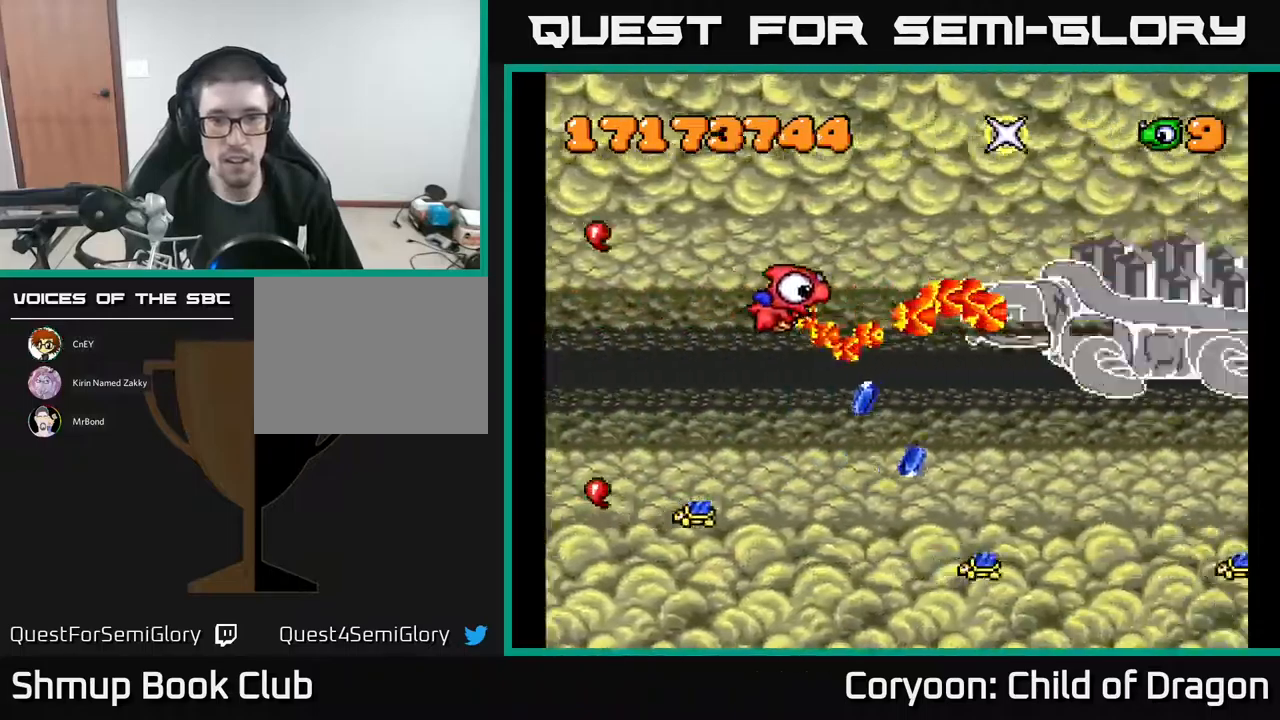
{"buttons": ["A", "DPAD_UP", "DPAD_LEFT"], "events": [[17, "DPAD_UP", "up"], [84, "DPAD_RIGHT", "up"], [134, "DPAD_LEFT", "down"], [284, "DPAD_DOWN", "down"], [334, "DPAD_LEFT", "up"], [384, "DPAD_DOWN", "up"], [400, "DPAD_LEFT", "down"], [467, "DPAD_UP", "down"]]}
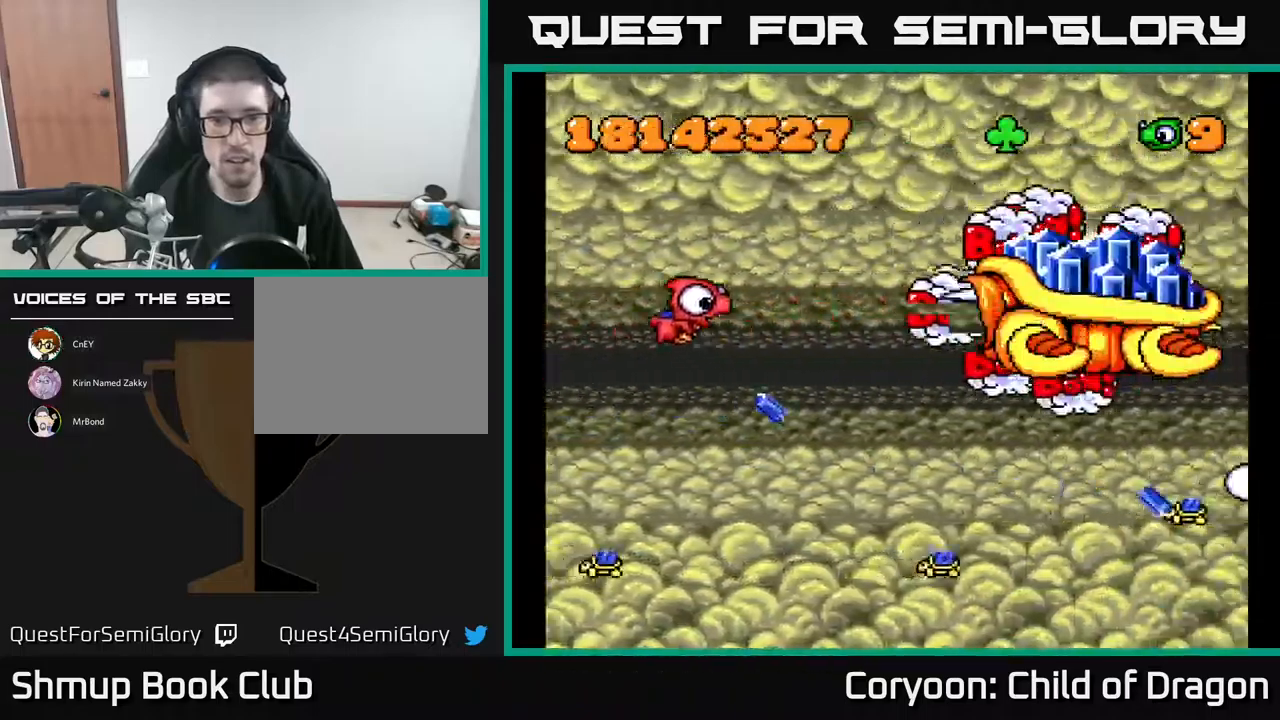
{"buttons": ["A", "DPAD_UP"], "events": [[134, "DPAD_UP", "up"], [167, "DPAD_LEFT", "up"], [317, "DPAD_UP", "down"], [450, "DPAD_RIGHT", "down"], [500, "DPAD_RIGHT", "up"]]}
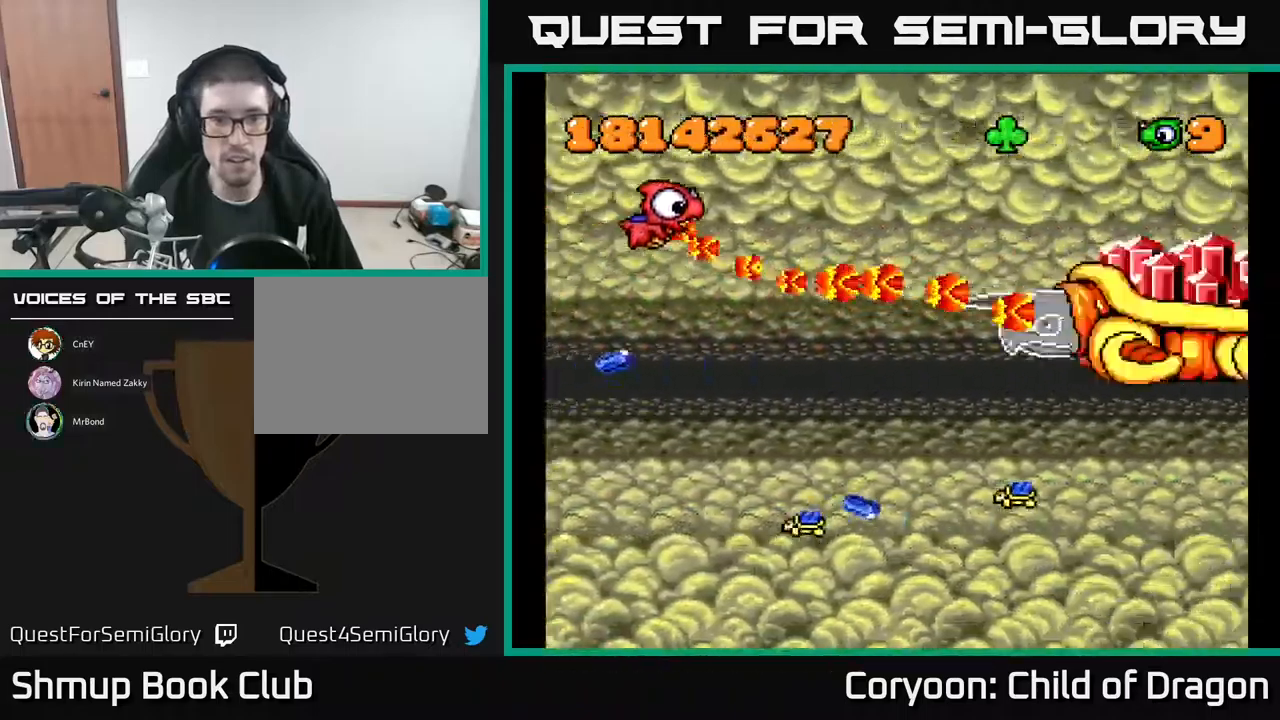
{"buttons": ["A", "DPAD_DOWN"], "events": [[100, "DPAD_UP", "up"], [167, "DPAD_DOWN", "down"], [267, "DPAD_RIGHT", "down"], [417, "DPAD_RIGHT", "up"]]}
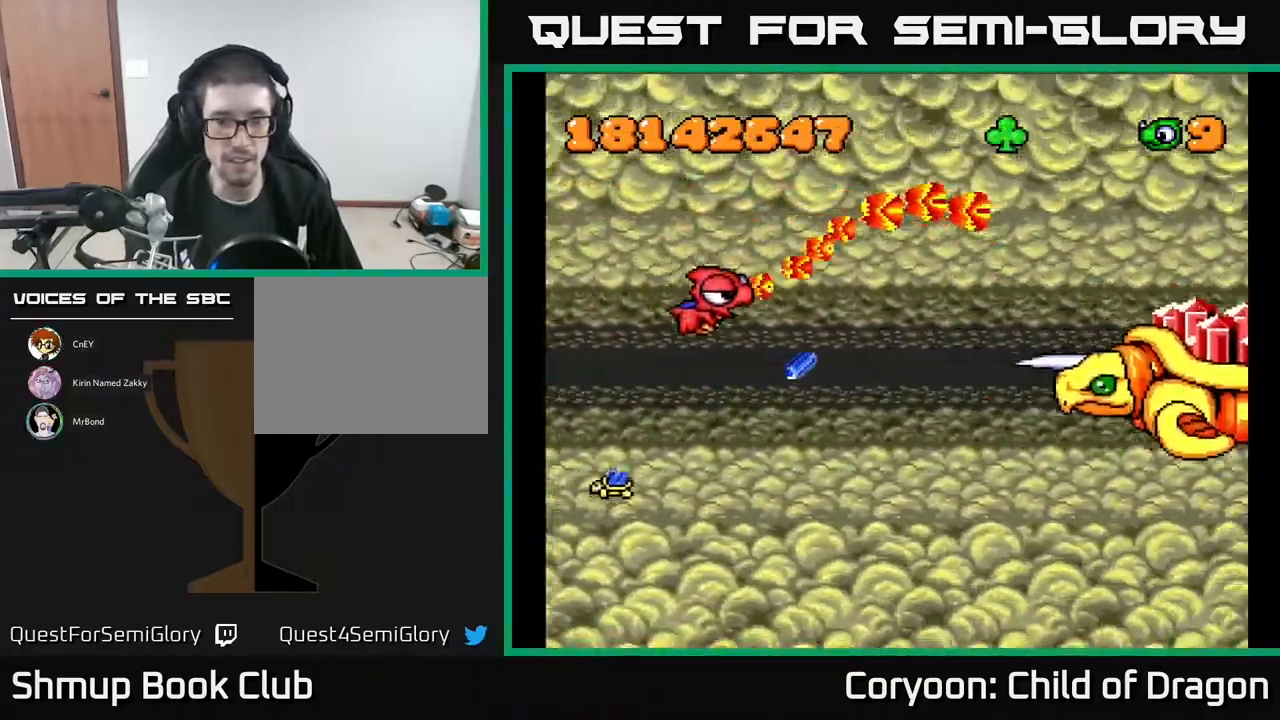
{"buttons": ["A", "DPAD_DOWN", "DPAD_RIGHT"], "events": [[17, "DPAD_LEFT", "down"], [217, "DPAD_LEFT", "up"], [334, "DPAD_RIGHT", "down"]]}
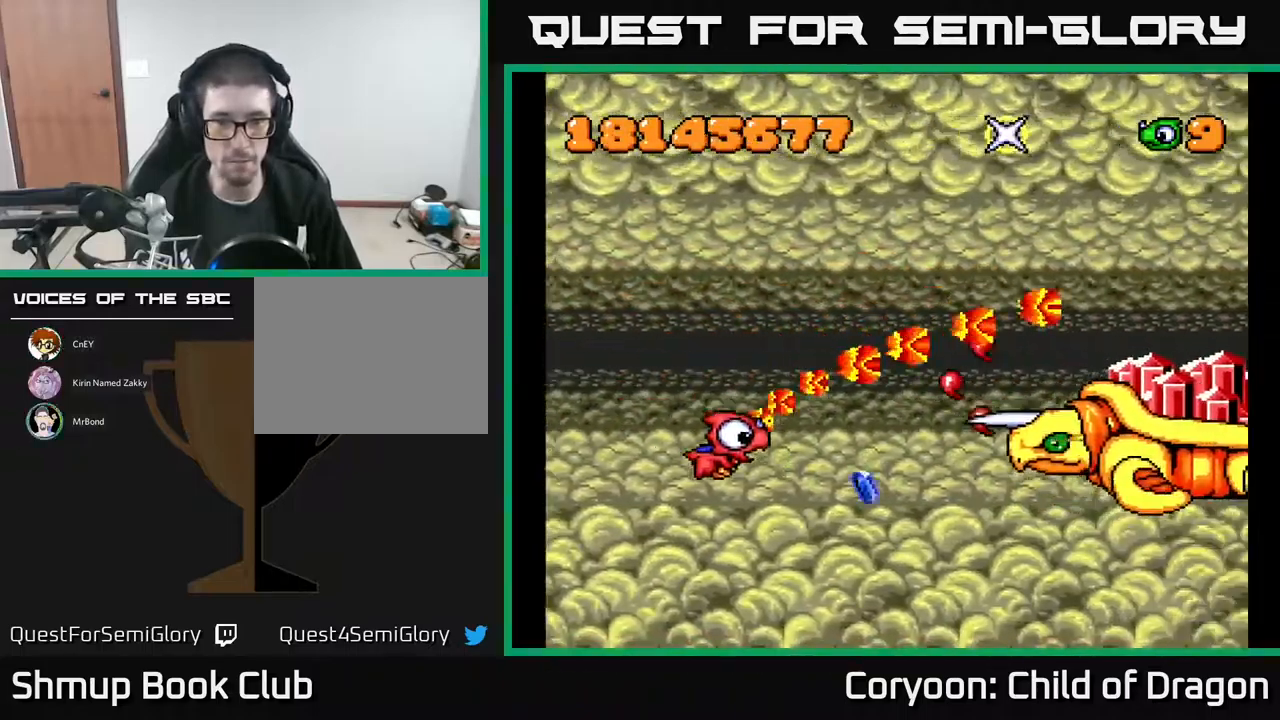
{"buttons": ["A"], "events": [[100, "DPAD_RIGHT", "up"], [217, "DPAD_DOWN", "up"], [300, "DPAD_RIGHT", "down"], [317, "DPAD_RIGHT", "up"], [317, "DPAD_UP", "down"], [400, "DPAD_UP", "up"]]}
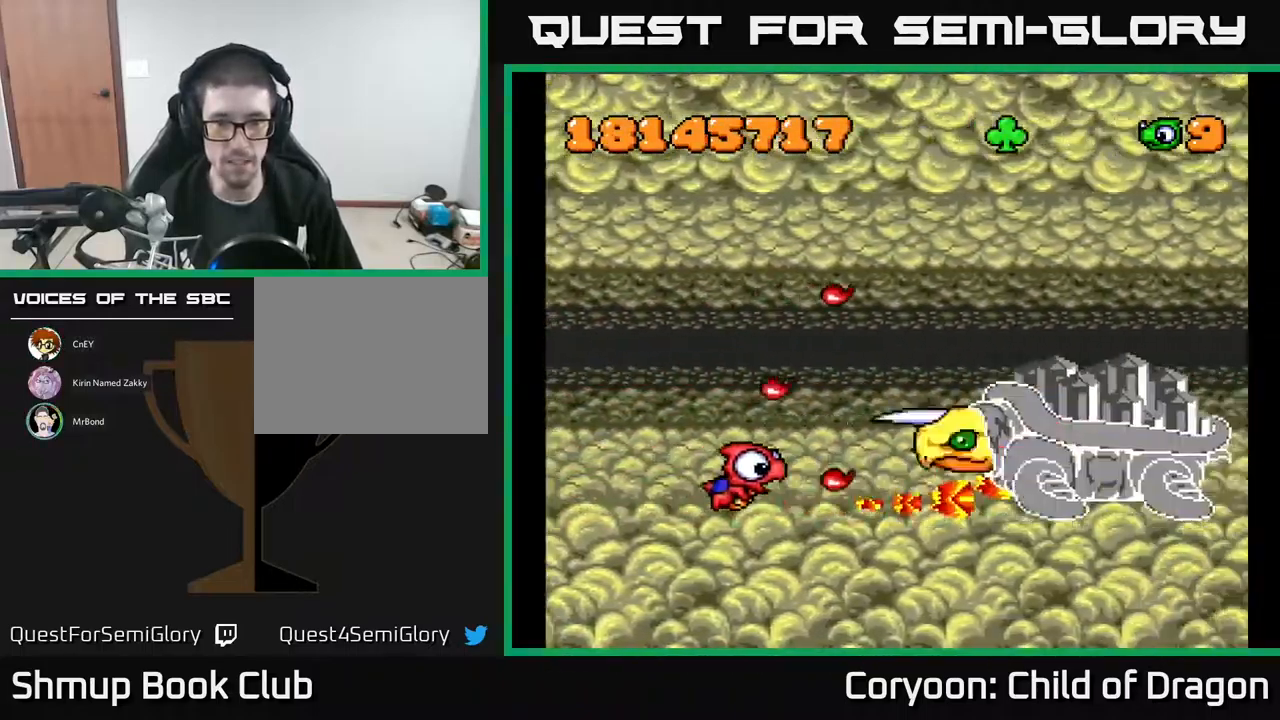
{"buttons": ["A", "DPAD_UP", "DPAD_LEFT"], "events": [[34, "DPAD_LEFT", "down"], [84, "DPAD_LEFT", "up"], [100, "DPAD_RIGHT", "down"], [167, "DPAD_RIGHT", "up"], [167, "DPAD_UP", "down"], [367, "DPAD_LEFT", "down"]]}
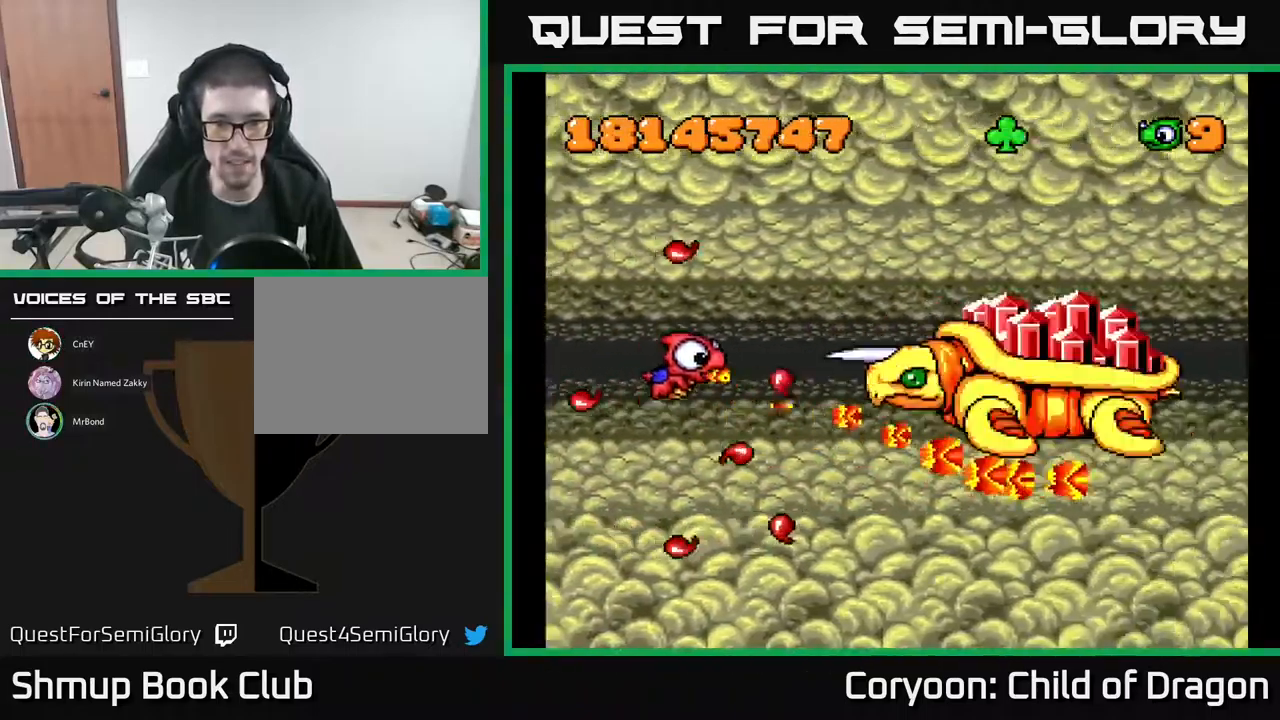
{"buttons": ["A", "DPAD_DOWN", "DPAD_LEFT"], "events": [[34, "DPAD_UP", "up"], [167, "DPAD_LEFT", "up"], [167, "DPAD_UP", "down"], [267, "DPAD_UP", "up"], [384, "DPAD_LEFT", "down"], [500, "DPAD_DOWN", "down"]]}
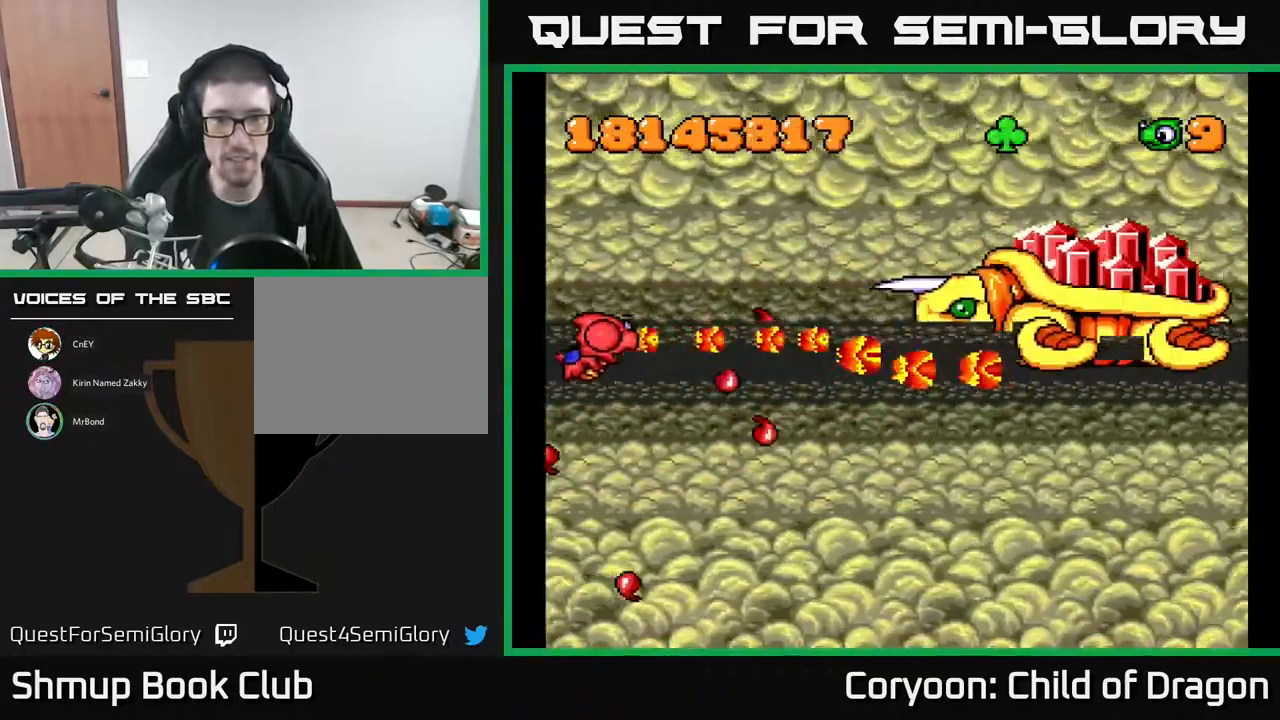
{"buttons": ["A"], "events": [[34, "DPAD_LEFT", "up"], [234, "DPAD_DOWN", "up"], [267, "DPAD_UP", "down"], [300, "DPAD_LEFT", "down"], [500, "DPAD_LEFT", "up"], [500, "DPAD_UP", "up"]]}
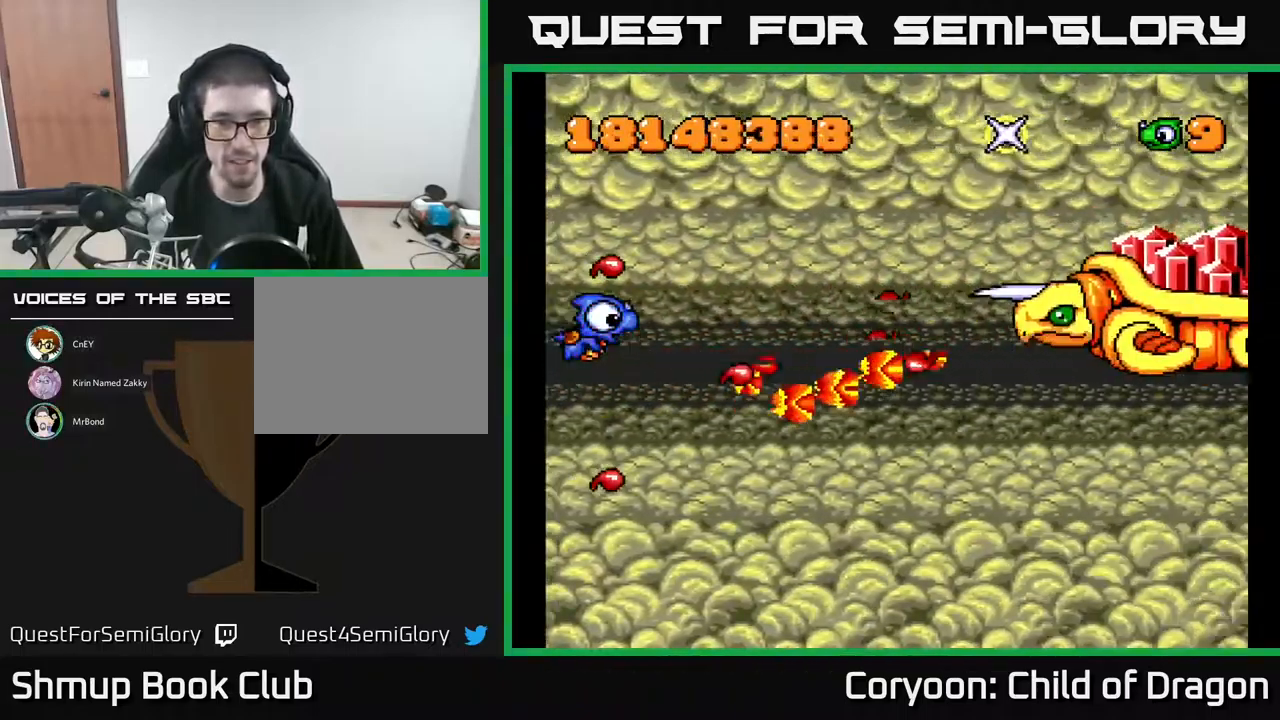
{"buttons": ["A", "DPAD_UP"], "events": [[50, "DPAD_DOWN", "down"], [67, "DPAD_RIGHT", "down"], [134, "DPAD_DOWN", "up"], [284, "DPAD_DOWN", "down"], [334, "DPAD_RIGHT", "up"], [384, "DPAD_DOWN", "up"], [451, "DPAD_UP", "down"]]}
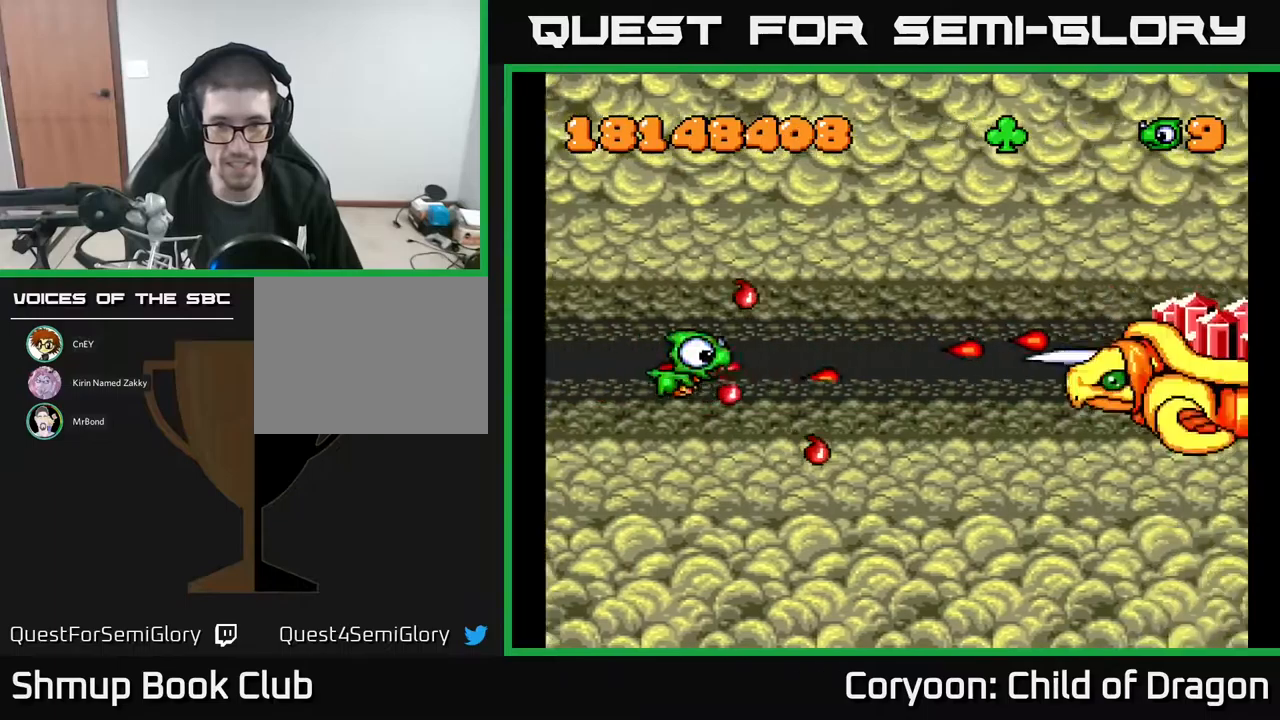
{"buttons": ["A", "DPAD_LEFT"], "events": [[17, "DPAD_UP", "up"], [50, "DPAD_RIGHT", "down"], [233, "DPAD_DOWN", "down"], [250, "DPAD_RIGHT", "up"], [383, "DPAD_DOWN", "up"], [433, "DPAD_LEFT", "down"], [450, "DPAD_UP", "down"], [467, "DPAD_UP", "up"]]}
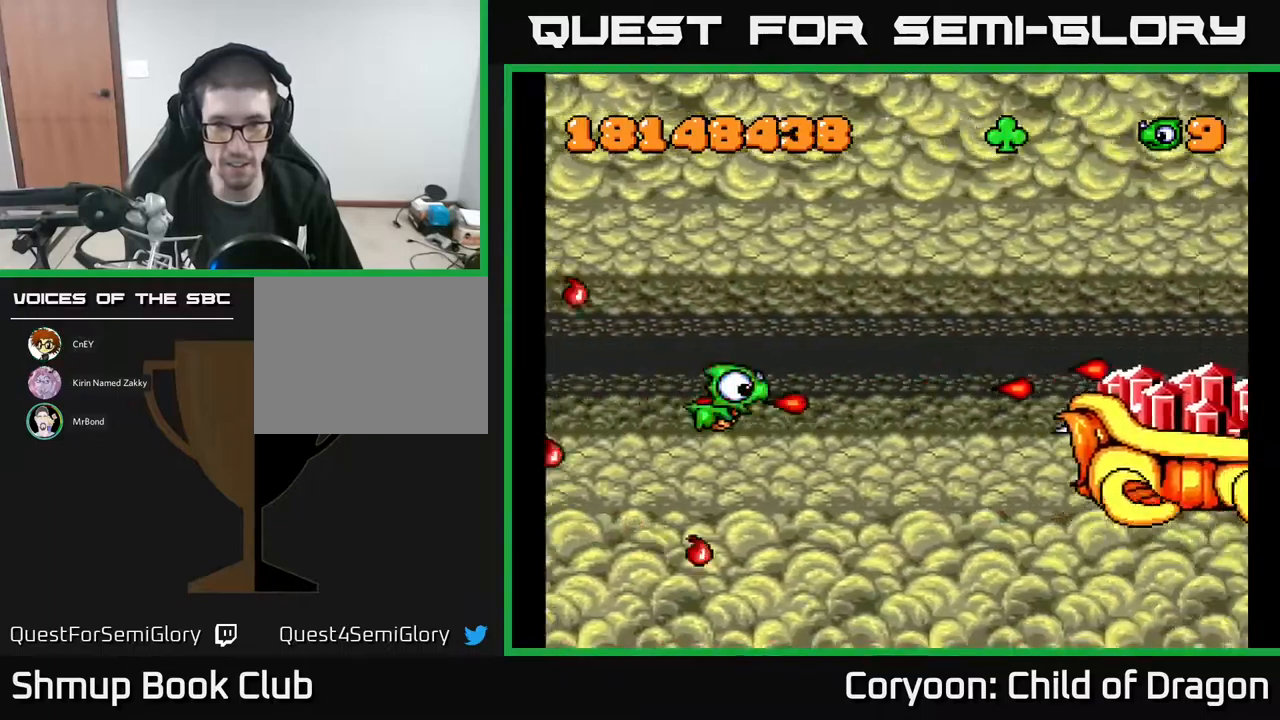
{"buttons": ["A", "DPAD_LEFT"], "events": [[33, "DPAD_DOWN", "down"], [33, "DPAD_LEFT", "up"], [267, "DPAD_DOWN", "up"], [383, "DPAD_LEFT", "down"], [450, "DPAD_UP", "down"], [500, "DPAD_UP", "up"]]}
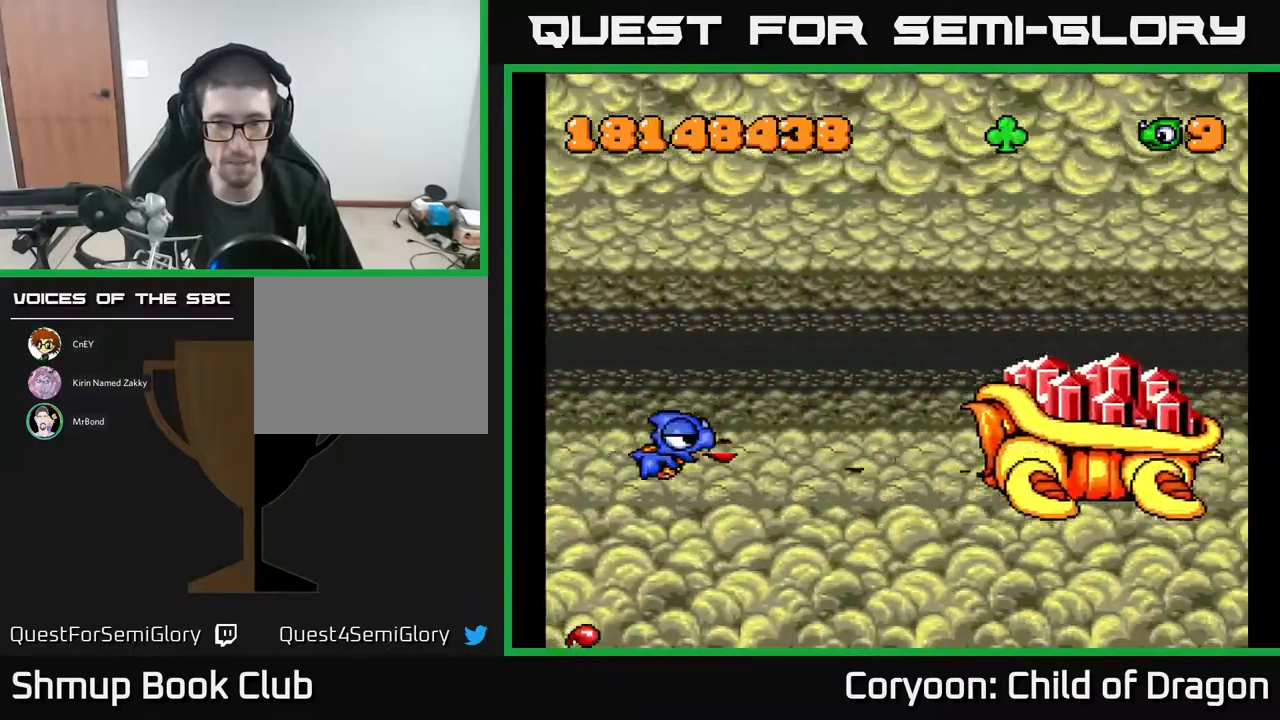
{"buttons": ["A", "DPAD_UP"], "events": [[83, "DPAD_LEFT", "up"], [167, "DPAD_LEFT", "down"], [167, "DPAD_UP", "down"], [267, "DPAD_LEFT", "up"], [433, "DPAD_UP", "up"], [500, "DPAD_UP", "down"]]}
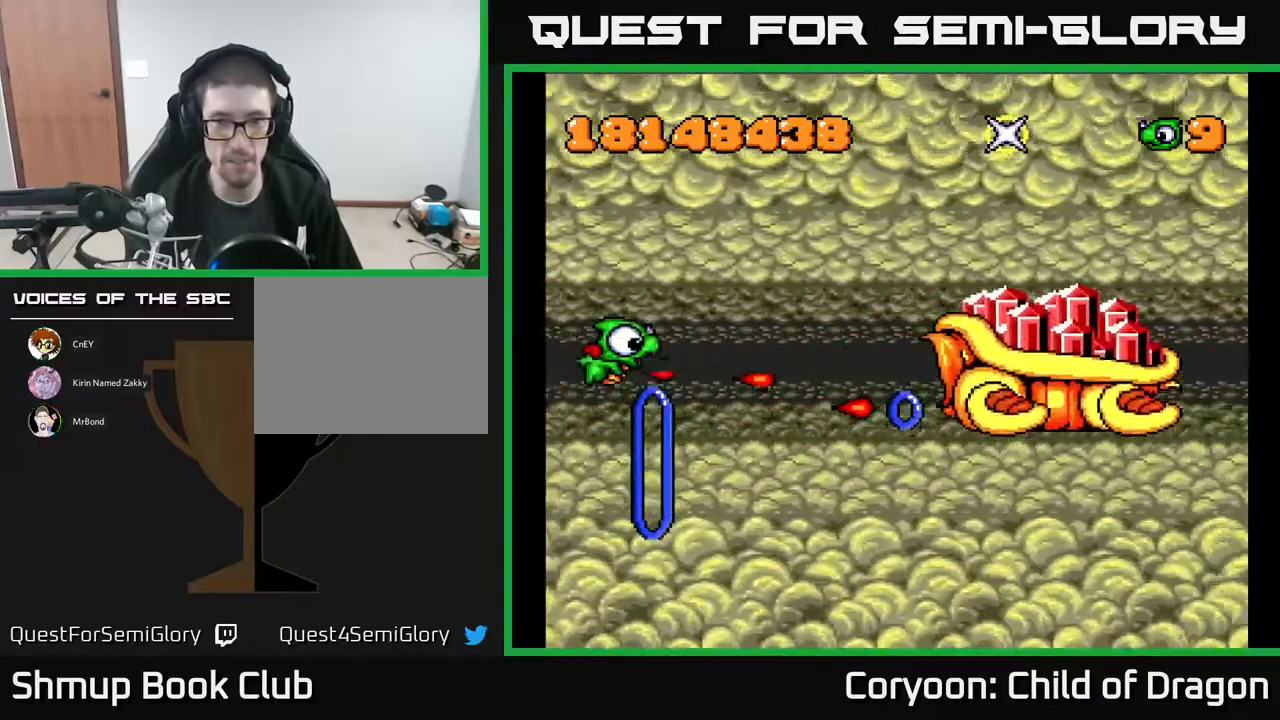
{"buttons": ["A"], "events": [[17, "DPAD_LEFT", "down"], [117, "DPAD_LEFT", "up"], [467, "DPAD_UP", "up"]]}
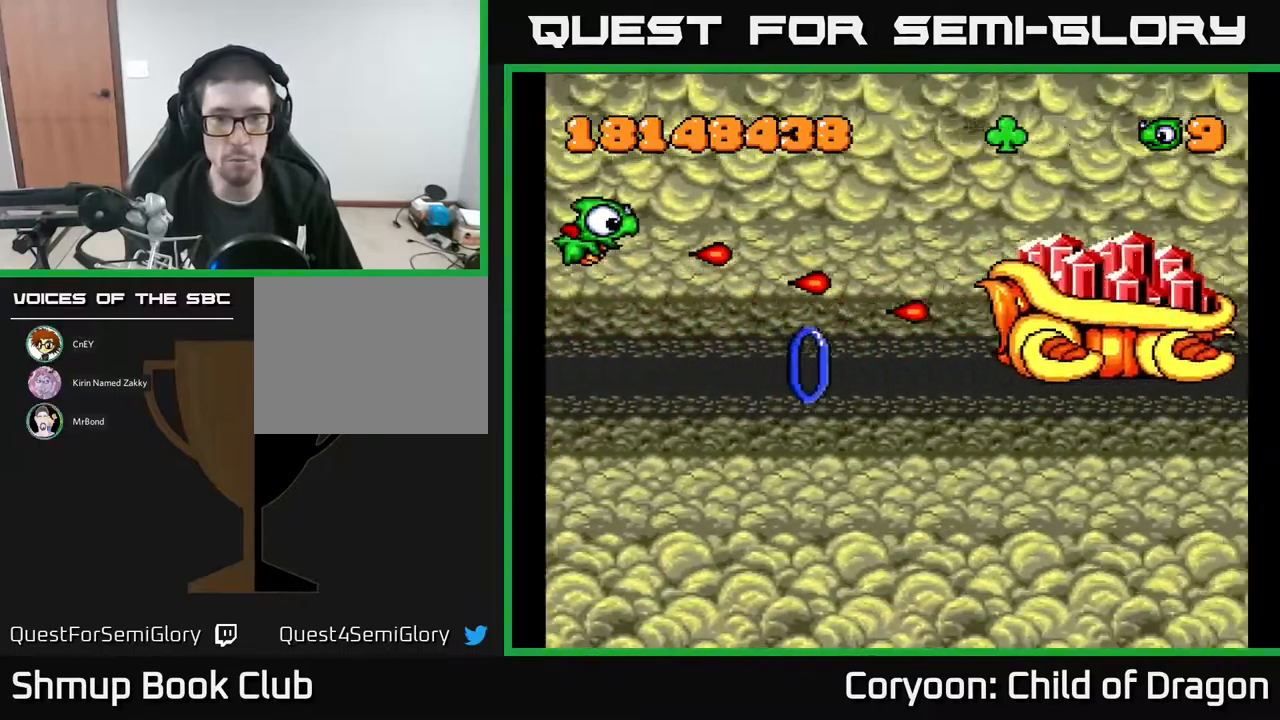
{"buttons": ["A"], "events": [[167, "DPAD_UP", "down"], [317, "DPAD_RIGHT", "down"], [400, "DPAD_UP", "up"], [433, "DPAD_RIGHT", "up"]]}
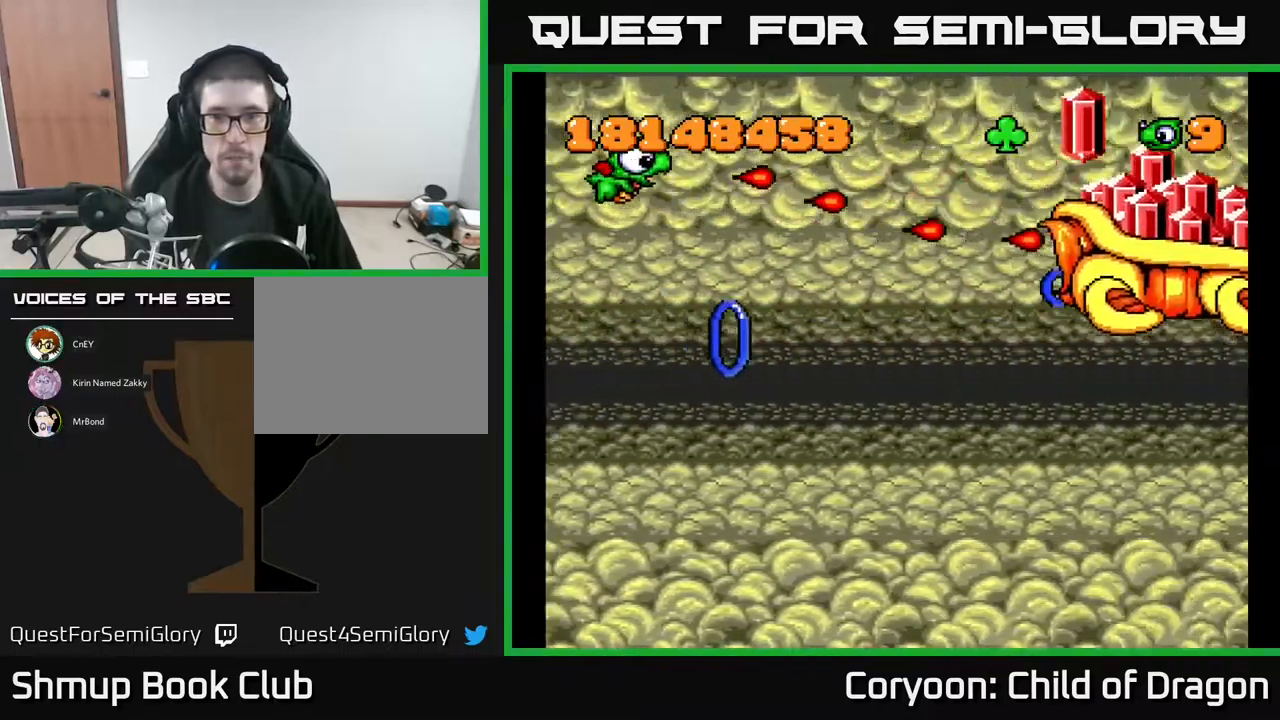
{"buttons": ["A", "DPAD_UP"], "events": [[233, "DPAD_DOWN", "down"], [383, "DPAD_DOWN", "up"], [400, "DPAD_UP", "down"]]}
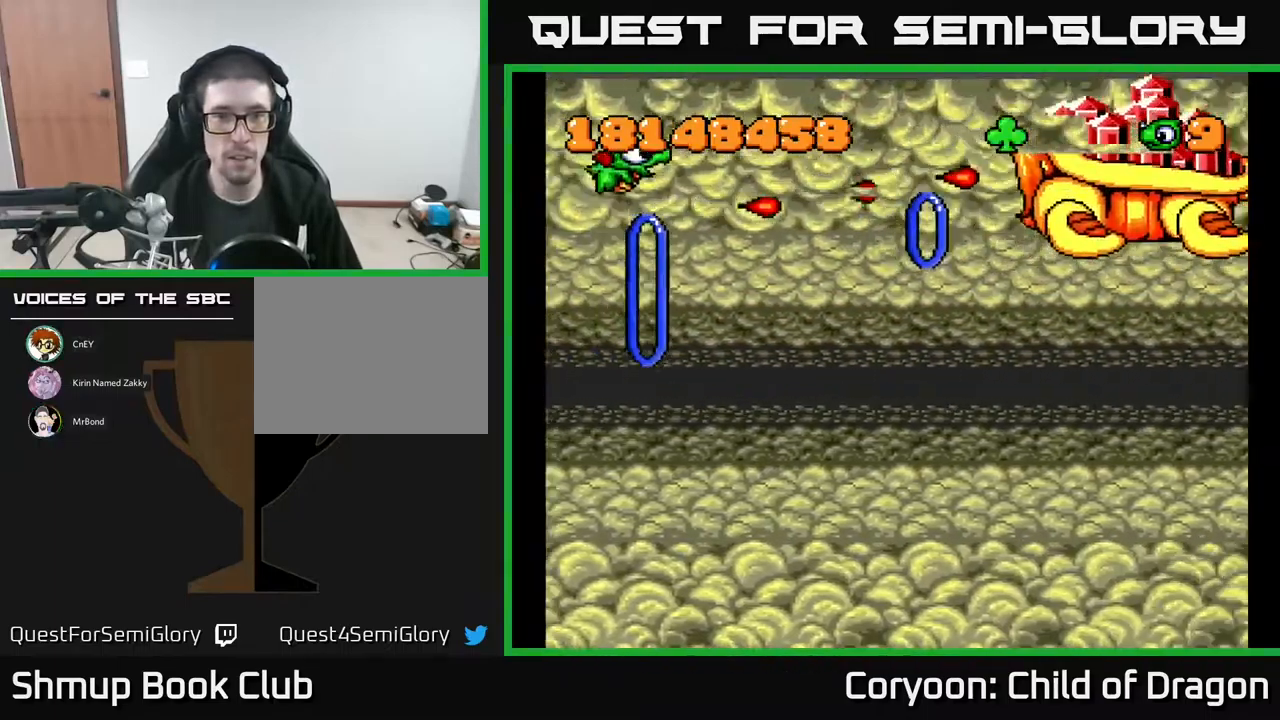
{"buttons": ["A", "DPAD_DOWN"], "events": [[67, "DPAD_UP", "up"], [117, "DPAD_DOWN", "down"], [250, "DPAD_DOWN", "up"], [267, "DPAD_UP", "down"], [400, "DPAD_UP", "up"], [417, "DPAD_DOWN", "down"]]}
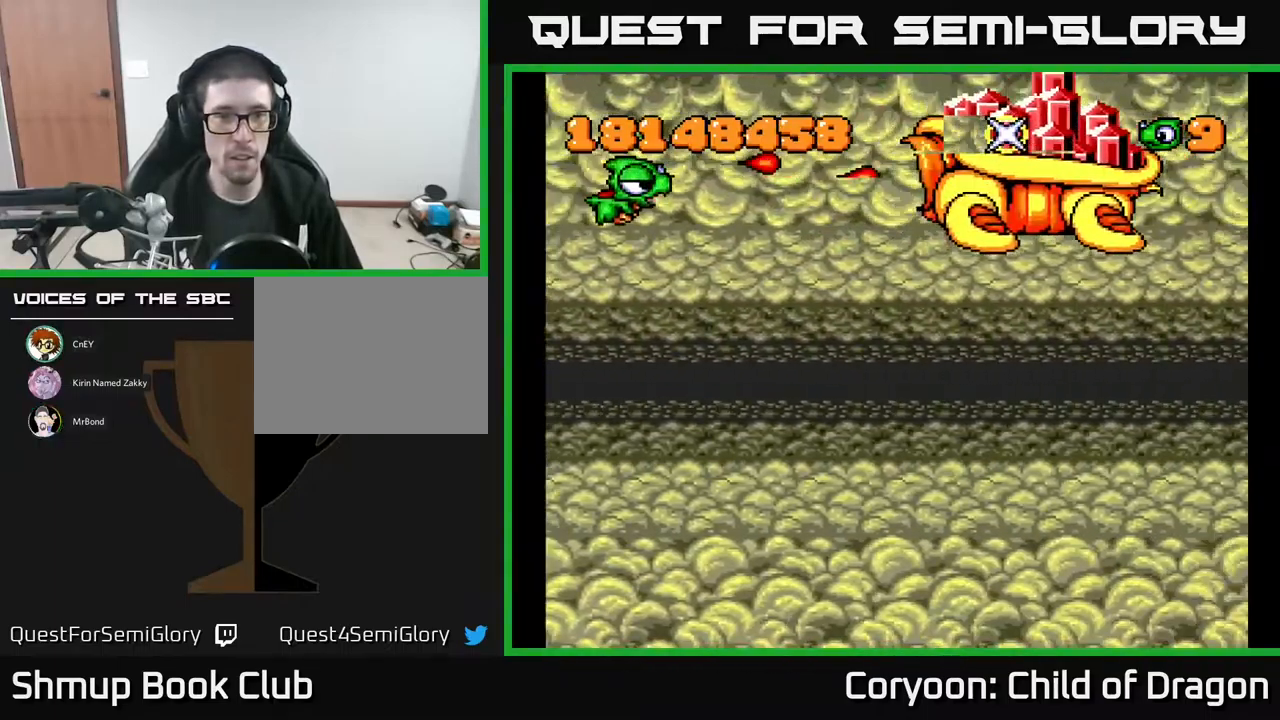
{"buttons": ["A"], "events": [[250, "DPAD_RIGHT", "down"], [467, "DPAD_RIGHT", "up"], [500, "DPAD_DOWN", "up"]]}
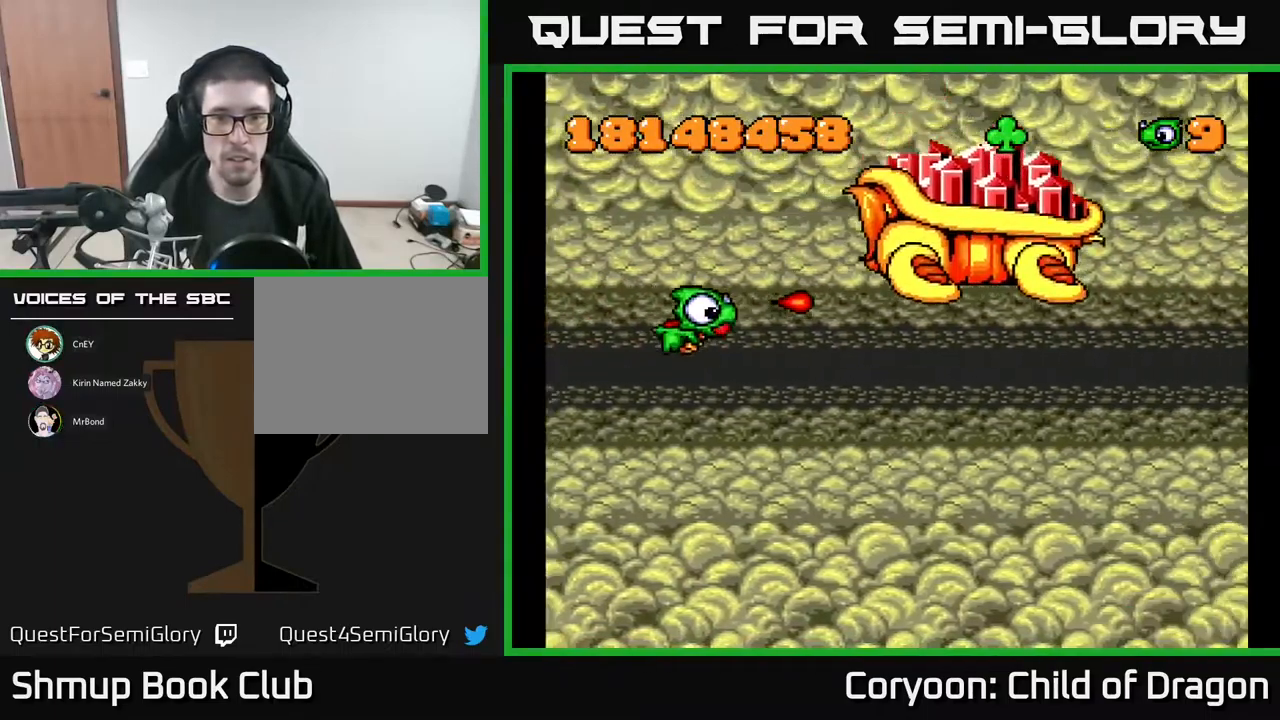
{"buttons": ["A", "DPAD_LEFT"], "events": [[33, "DPAD_LEFT", "down"], [117, "DPAD_LEFT", "up"], [400, "DPAD_LEFT", "down"], [417, "DPAD_UP", "down"], [483, "DPAD_UP", "up"]]}
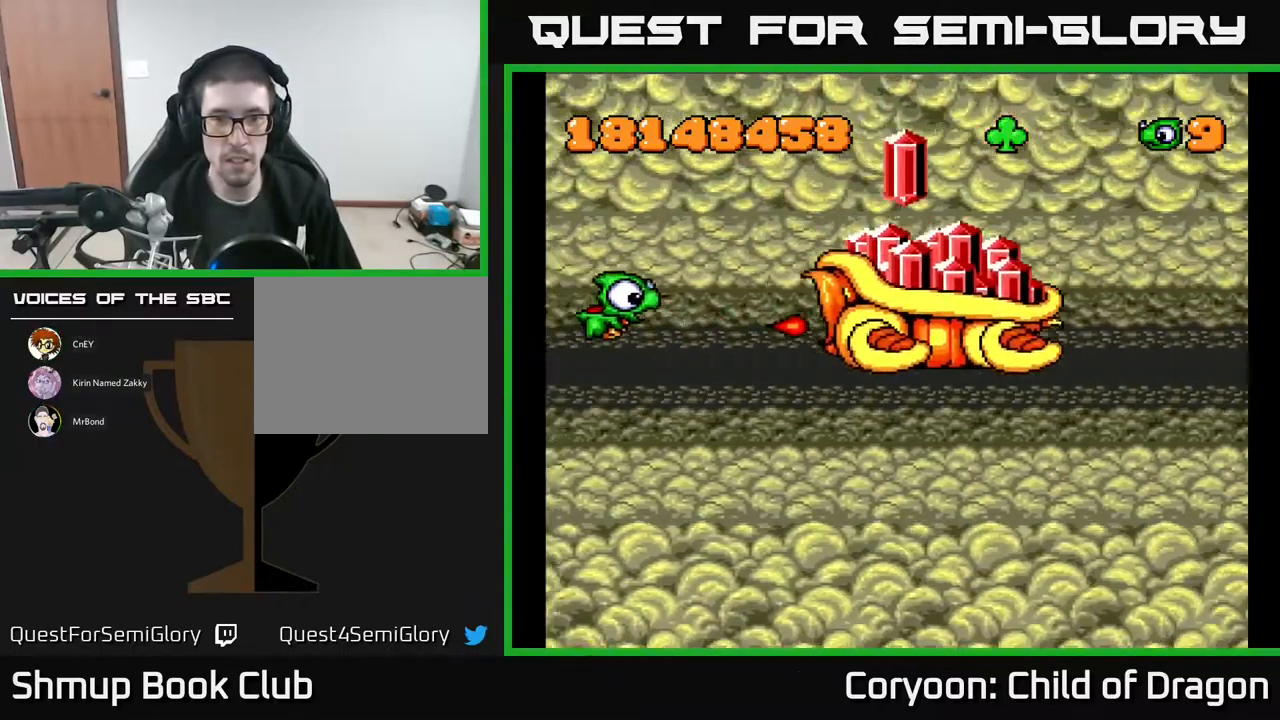
{"buttons": ["A", "DPAD_DOWN", "DPAD_RIGHT"], "events": [[17, "DPAD_DOWN", "down"], [17, "DPAD_LEFT", "up"], [200, "DPAD_DOWN", "up"], [217, "DPAD_LEFT", "down"], [350, "DPAD_DOWN", "down"], [350, "DPAD_LEFT", "up"], [400, "DPAD_RIGHT", "down"]]}
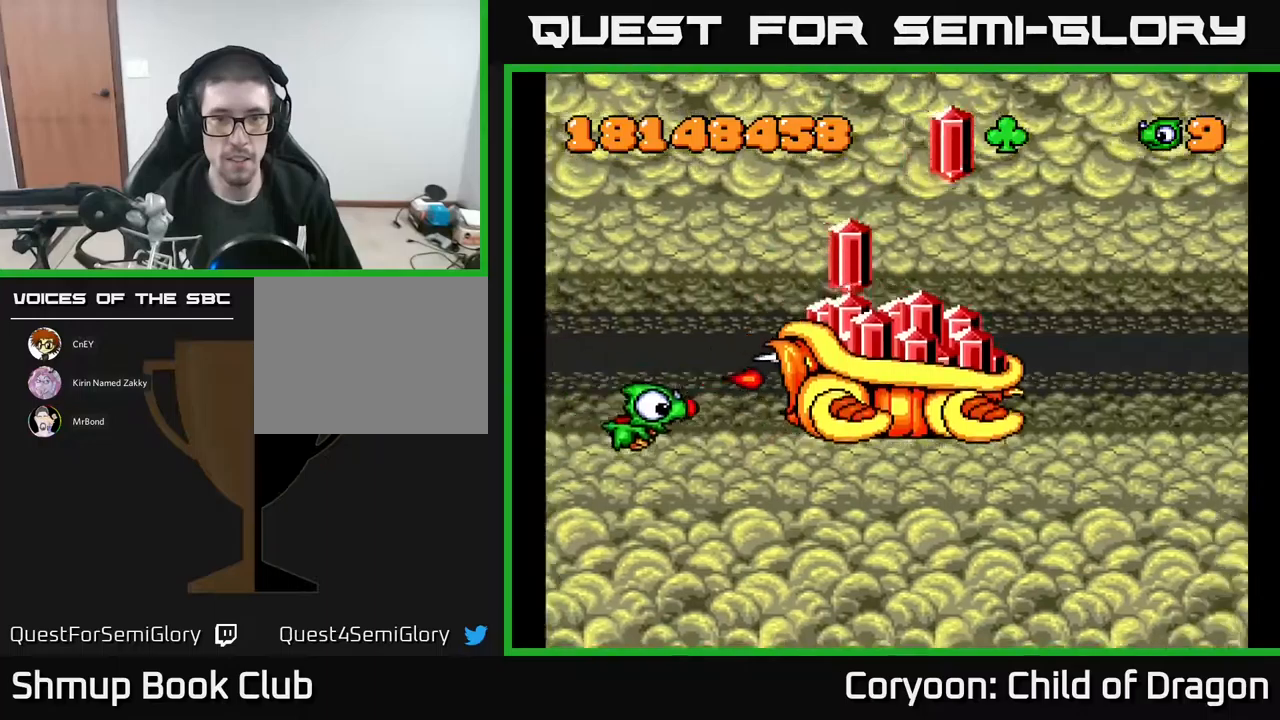
{"buttons": ["A", "DPAD_DOWN", "DPAD_RIGHT"], "events": [[283, "DPAD_RIGHT", "up"], [383, "DPAD_RIGHT", "down"]]}
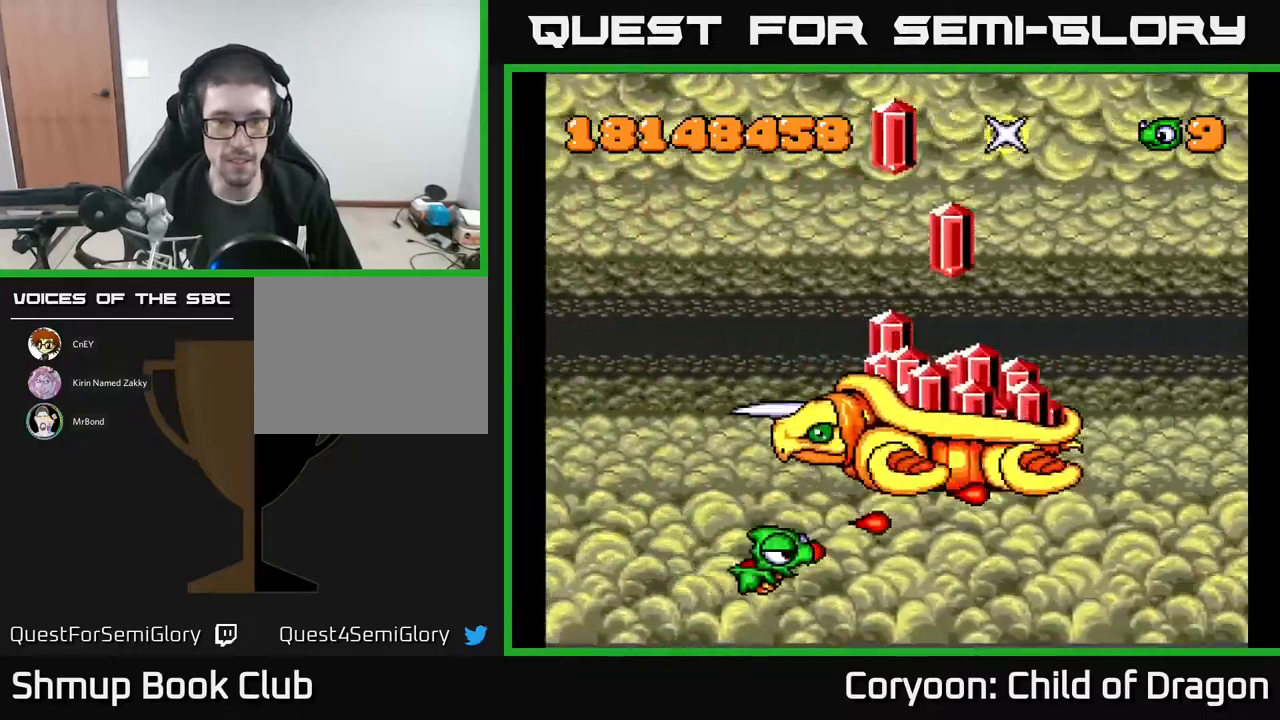
{"buttons": ["A", "DPAD_UP", "DPAD_LEFT"], "events": [[50, "DPAD_RIGHT", "up"], [100, "DPAD_DOWN", "up"], [167, "DPAD_LEFT", "down"], [250, "DPAD_UP", "down"]]}
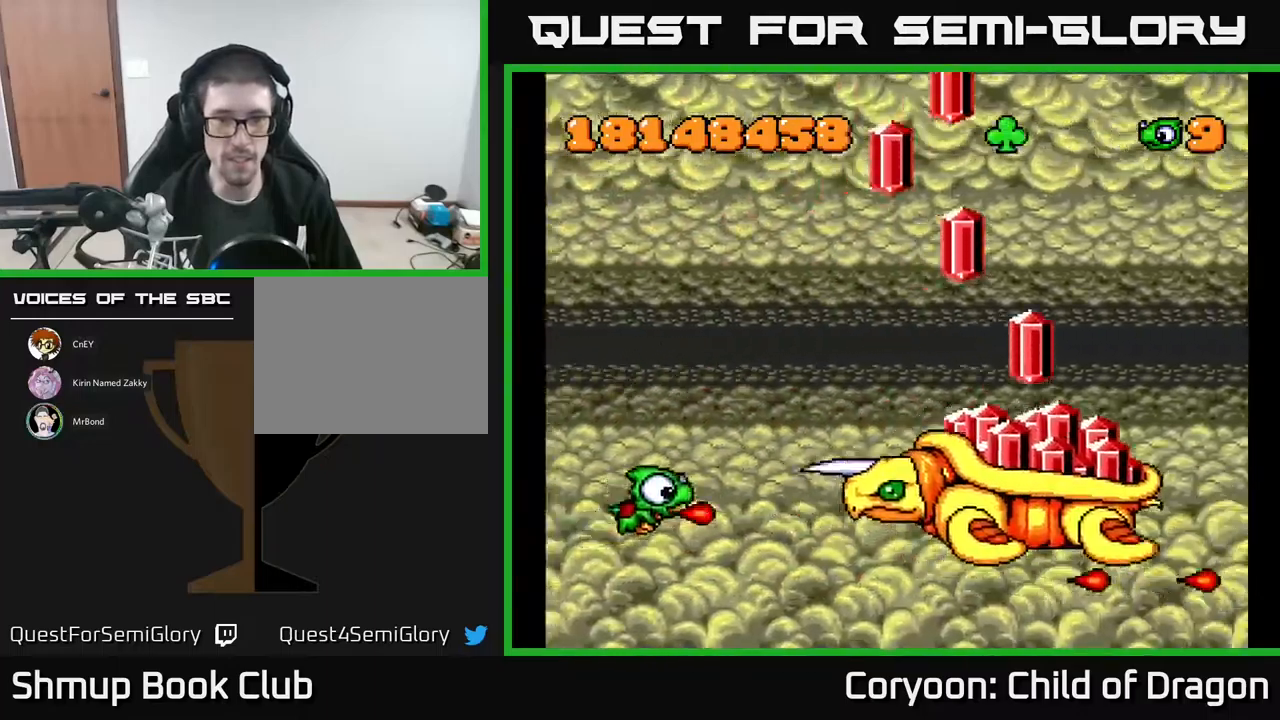
{"buttons": ["A"], "events": [[83, "DPAD_UP", "up"], [100, "DPAD_LEFT", "up"], [300, "DPAD_DOWN", "down"], [433, "DPAD_DOWN", "up"]]}